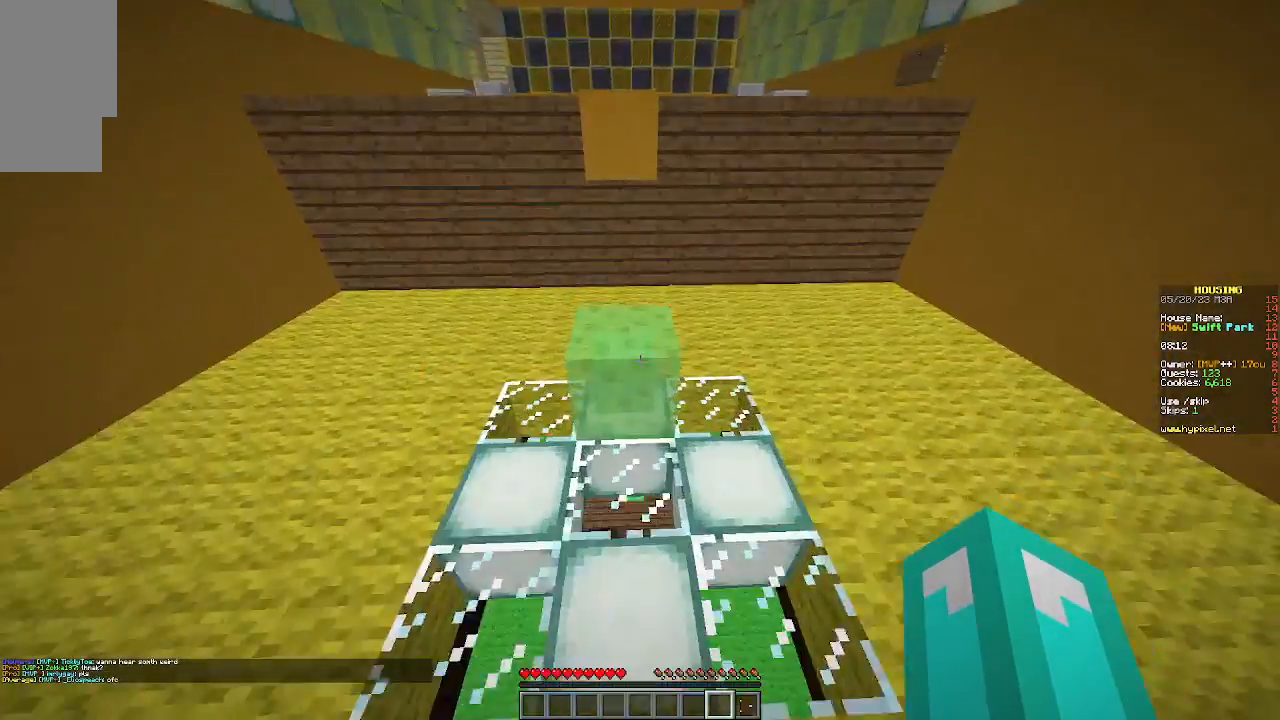
Gameplay with keyboard and mouse; each line is a JSON object with the keys and mouse buttons held at the frame after it. "events" lists presses ("down") and releases ("up") of "a", "d", "s", "w", "mouse_left" and "mouse_right" between this image and that frame as [ms after this image, input, new state], when the widget could be followed in between. "mouse_left", "mouse_right" = the "left", "right" buttons of the "mouse" list. No other keys are recorded. Fast repeated clicks can show as one long hold. Mouse movement is not recorded.
{"keys": ["w"], "mouse": [], "events": [[167, "w", "up"], [367, "w", "down"]]}
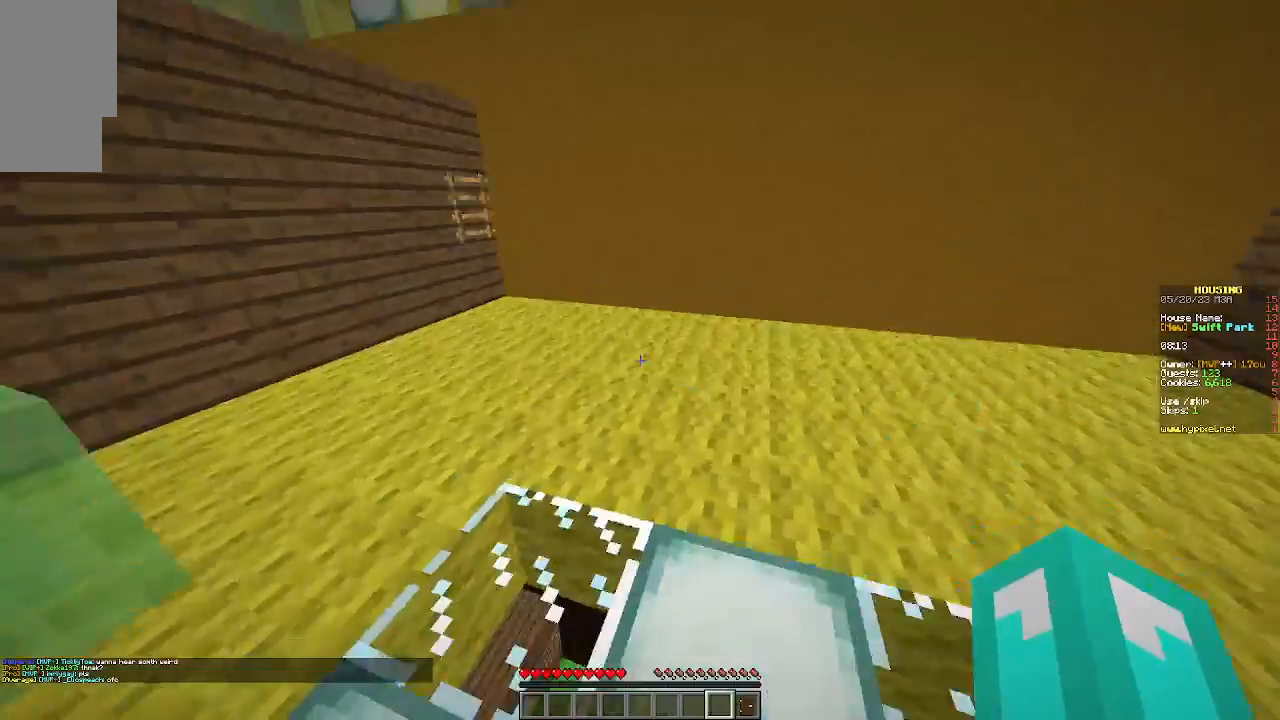
{"keys": ["w"], "mouse": [], "events": [[333, "mouse_left", "down"], [467, "mouse_left", "up"]]}
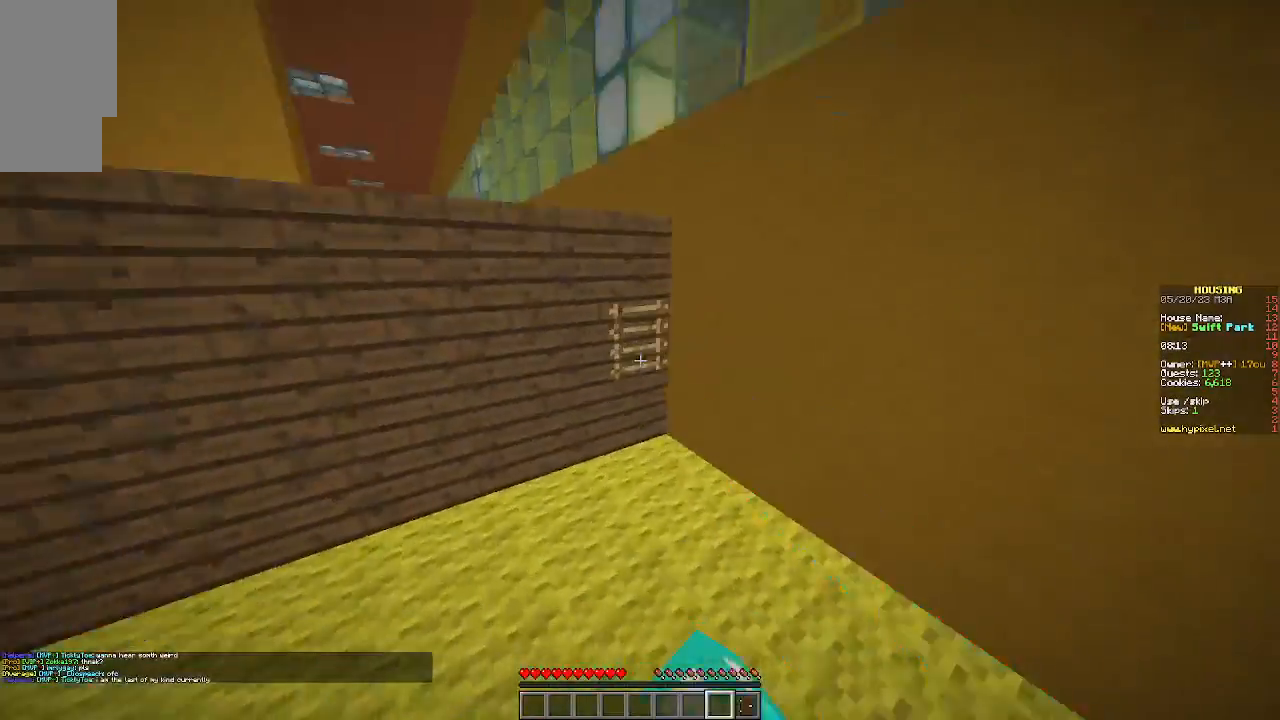
{"keys": ["w"], "mouse": [], "events": []}
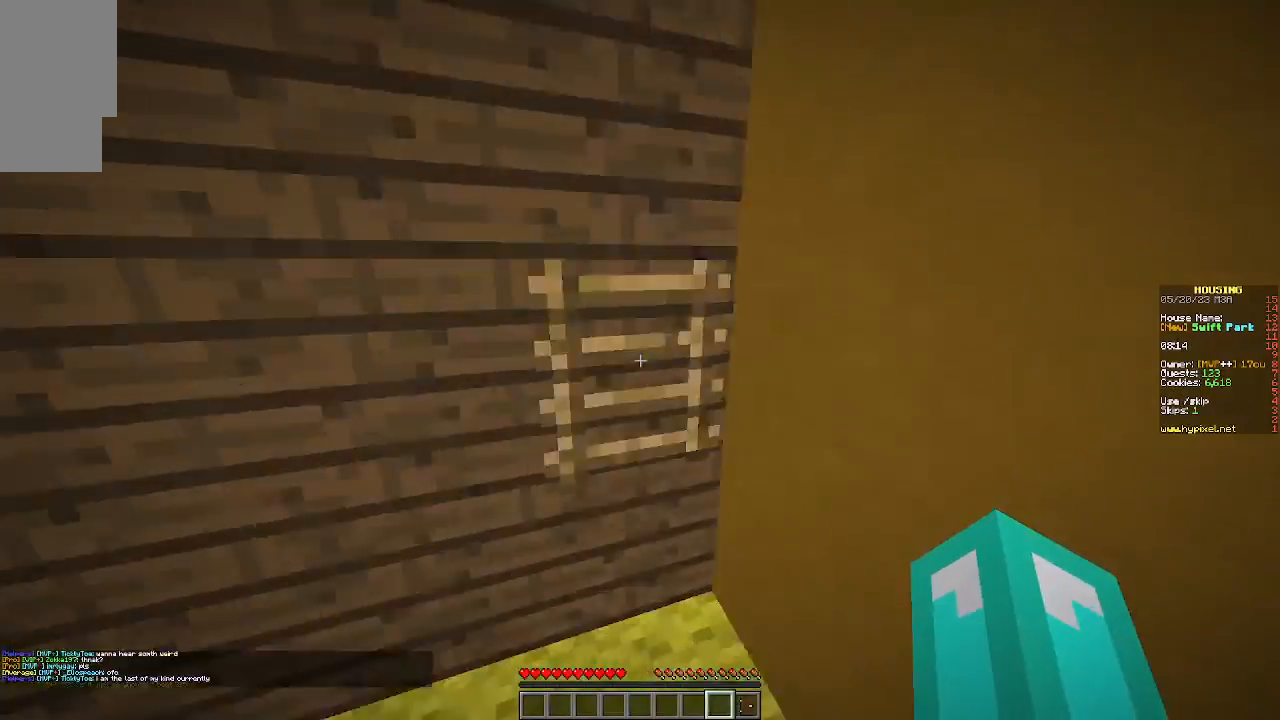
{"keys": ["w"], "mouse": [], "events": []}
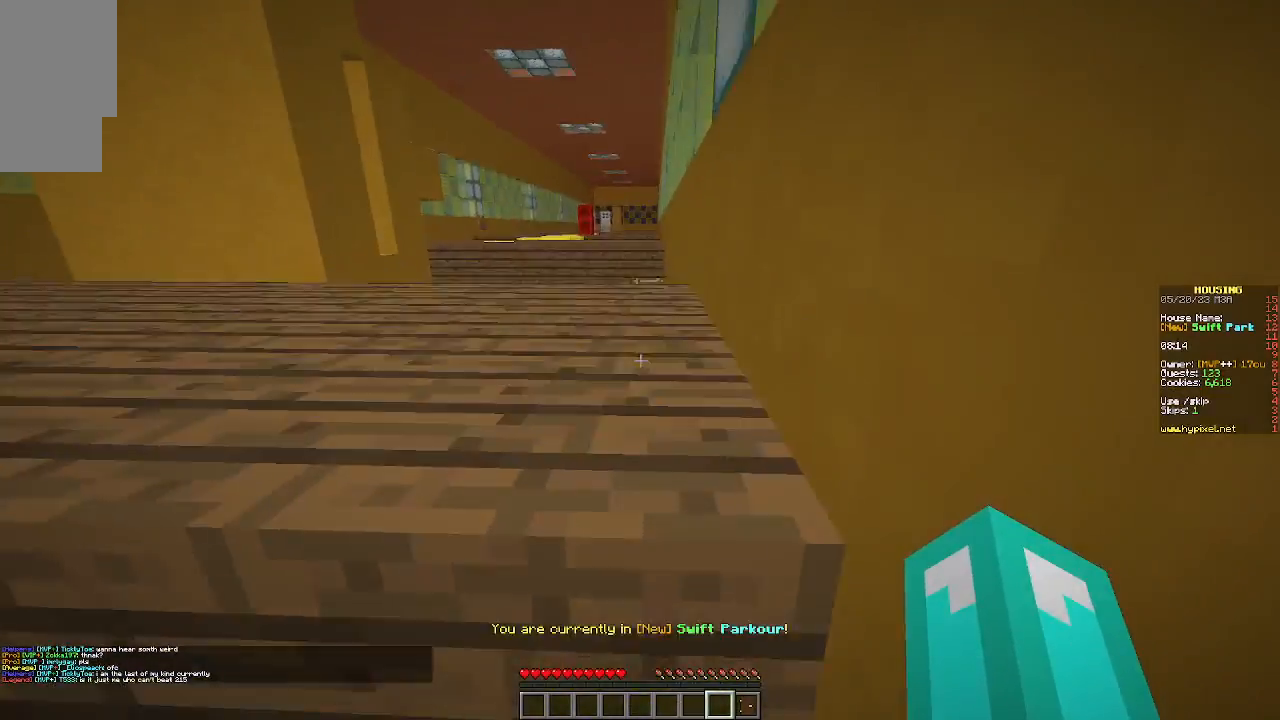
{"keys": ["w"], "mouse": [], "events": []}
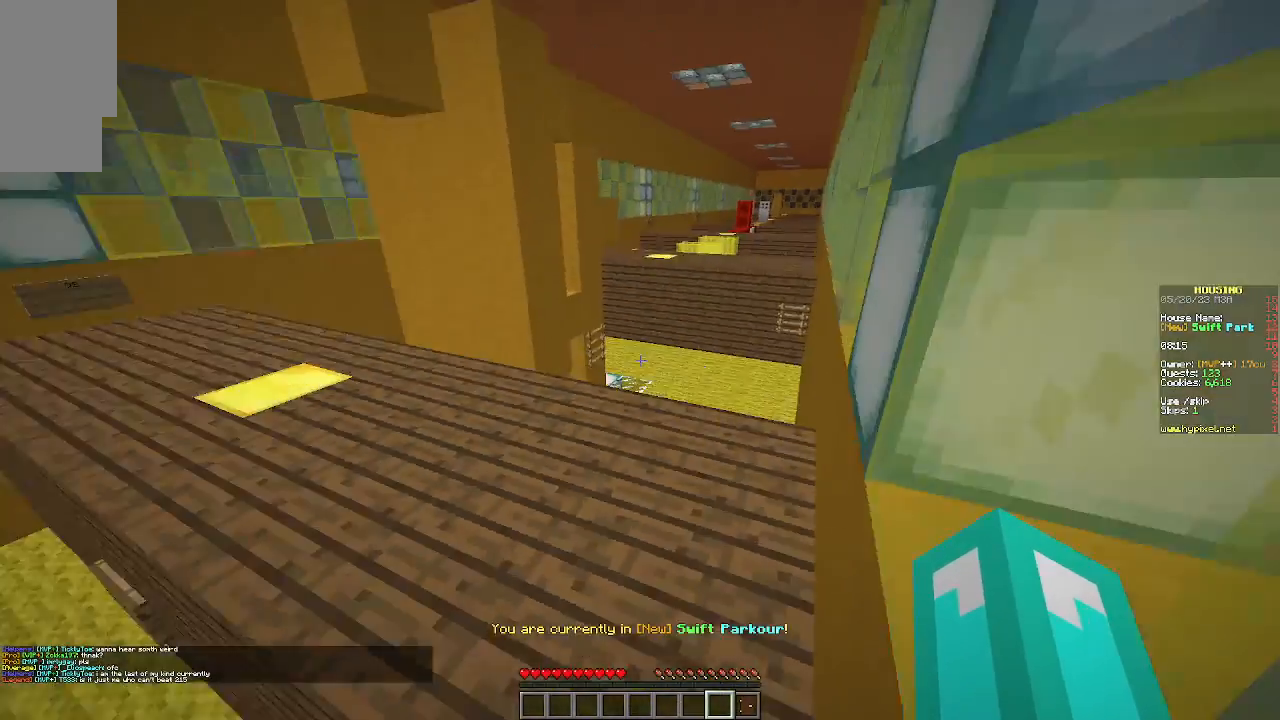
{"keys": ["w"], "mouse": [], "events": []}
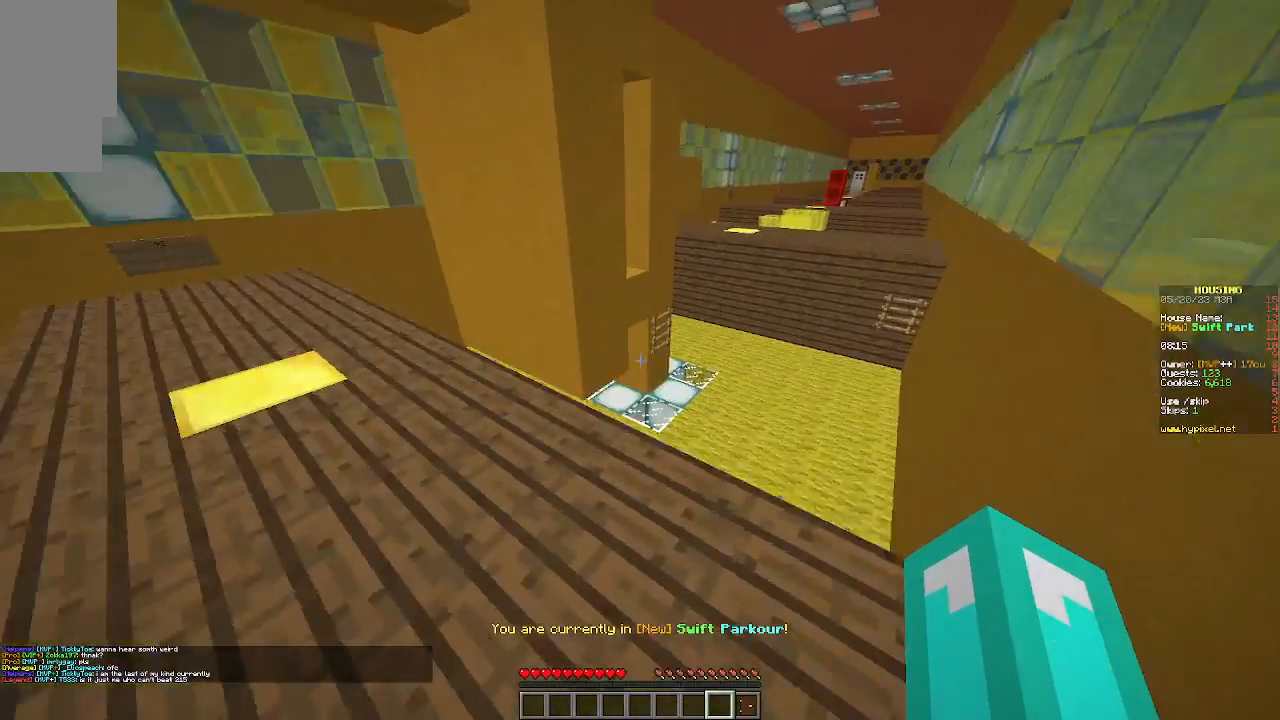
{"keys": ["w"], "mouse": [], "events": []}
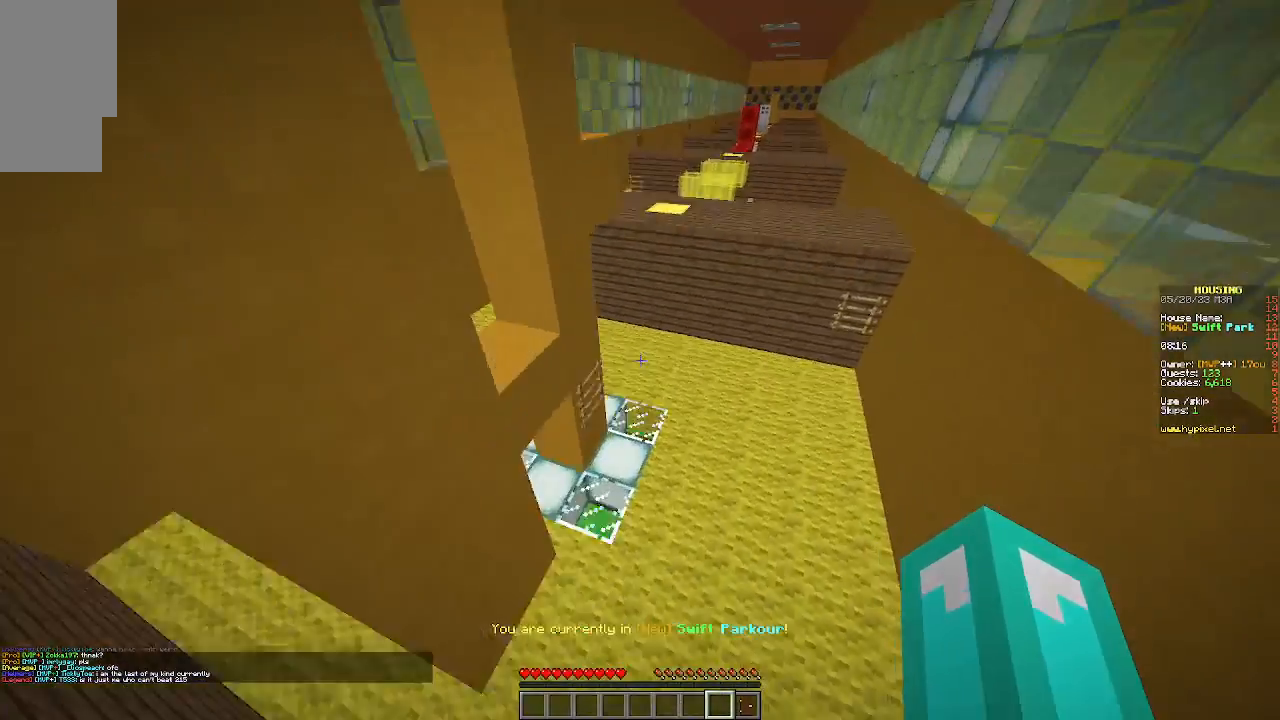
{"keys": ["w"], "mouse": [], "events": []}
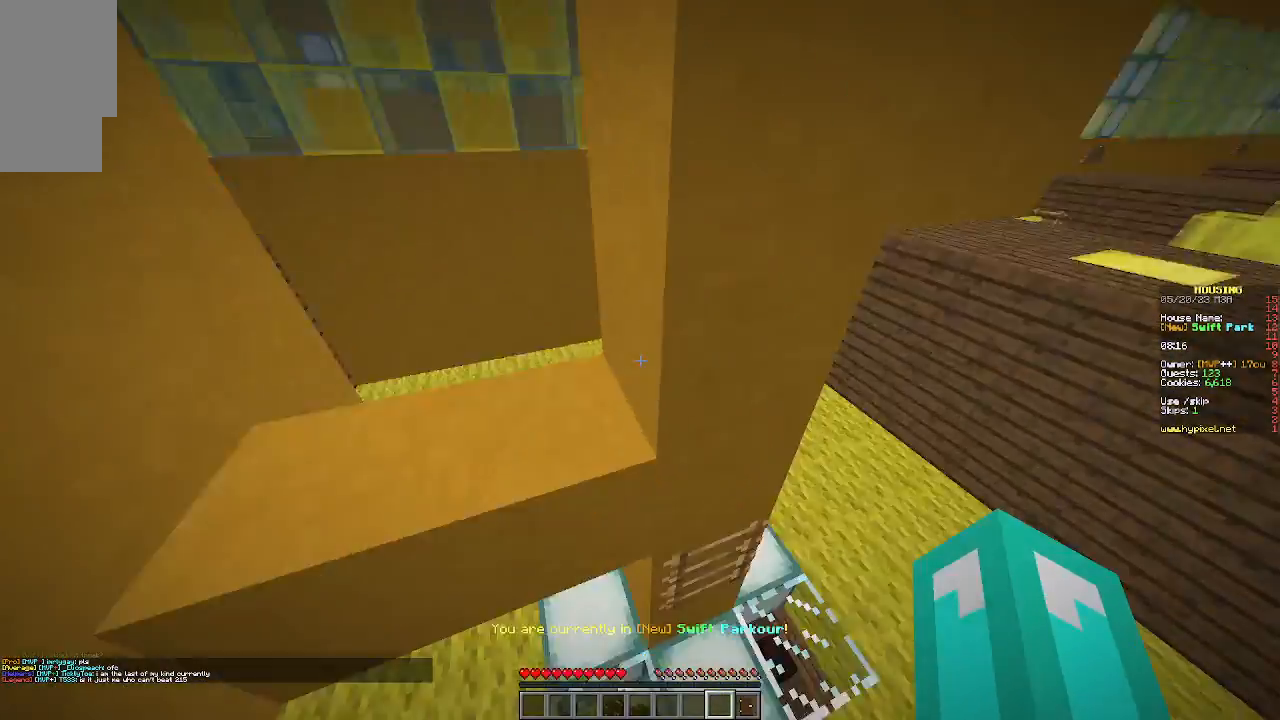
{"keys": [], "mouse": [], "events": [[433, "w", "up"]]}
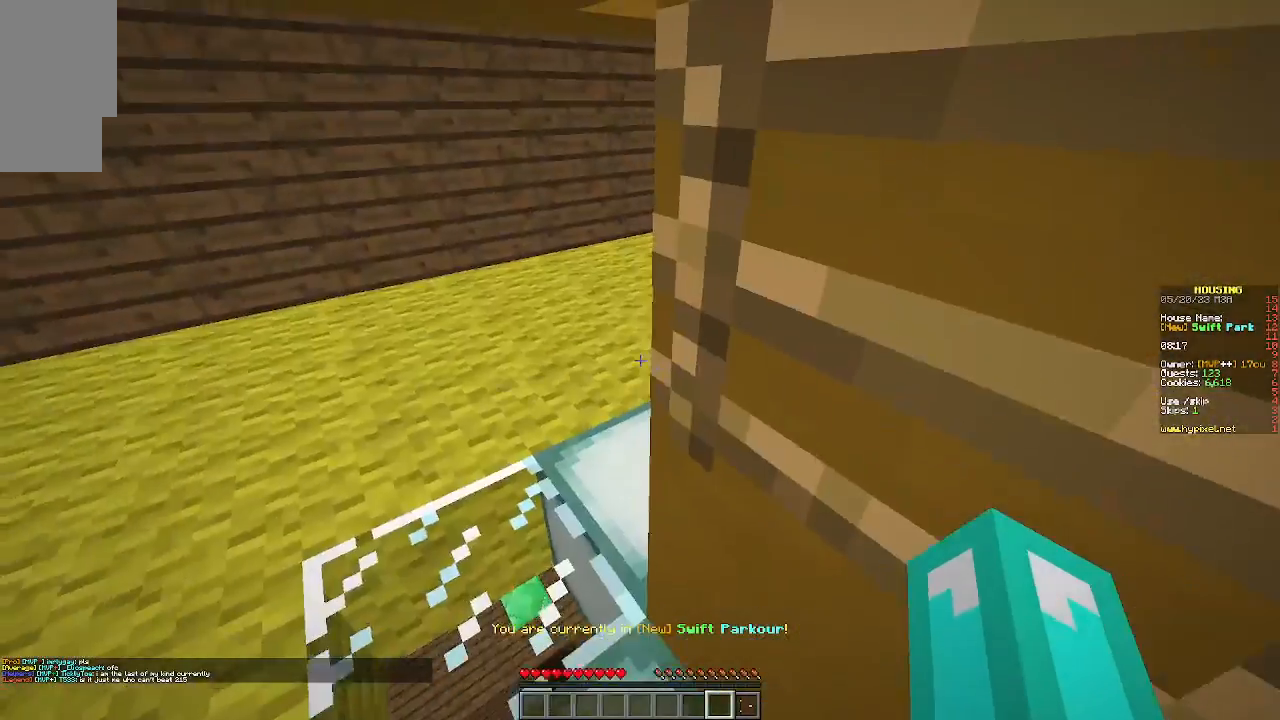
{"keys": [], "mouse": [], "events": []}
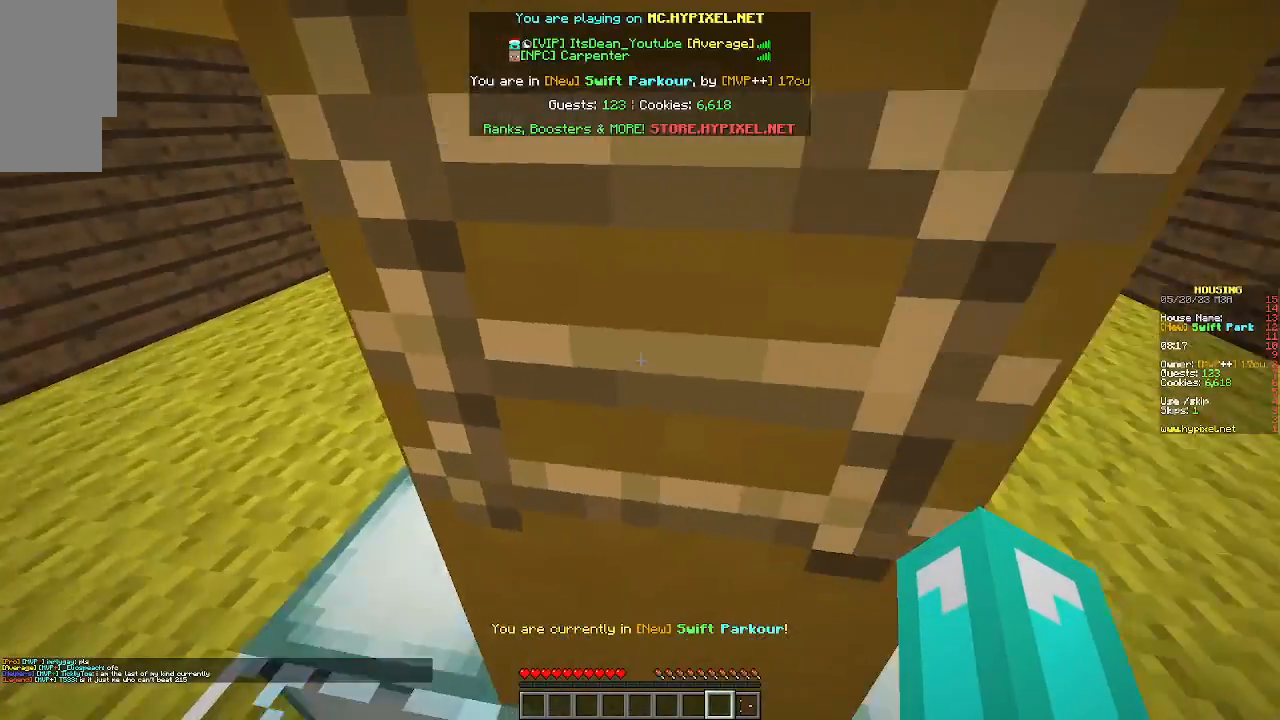
{"keys": ["w"], "mouse": [], "events": [[67, "w", "down"]]}
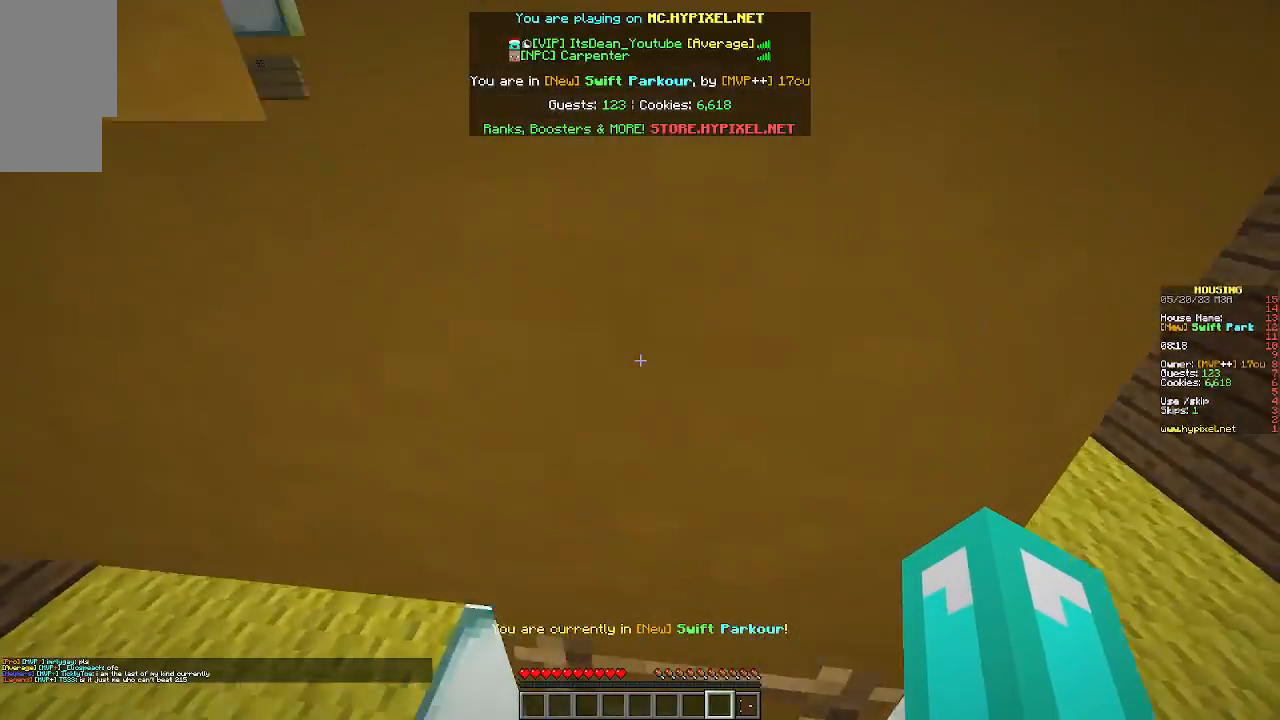
{"keys": ["w"], "mouse": [], "events": []}
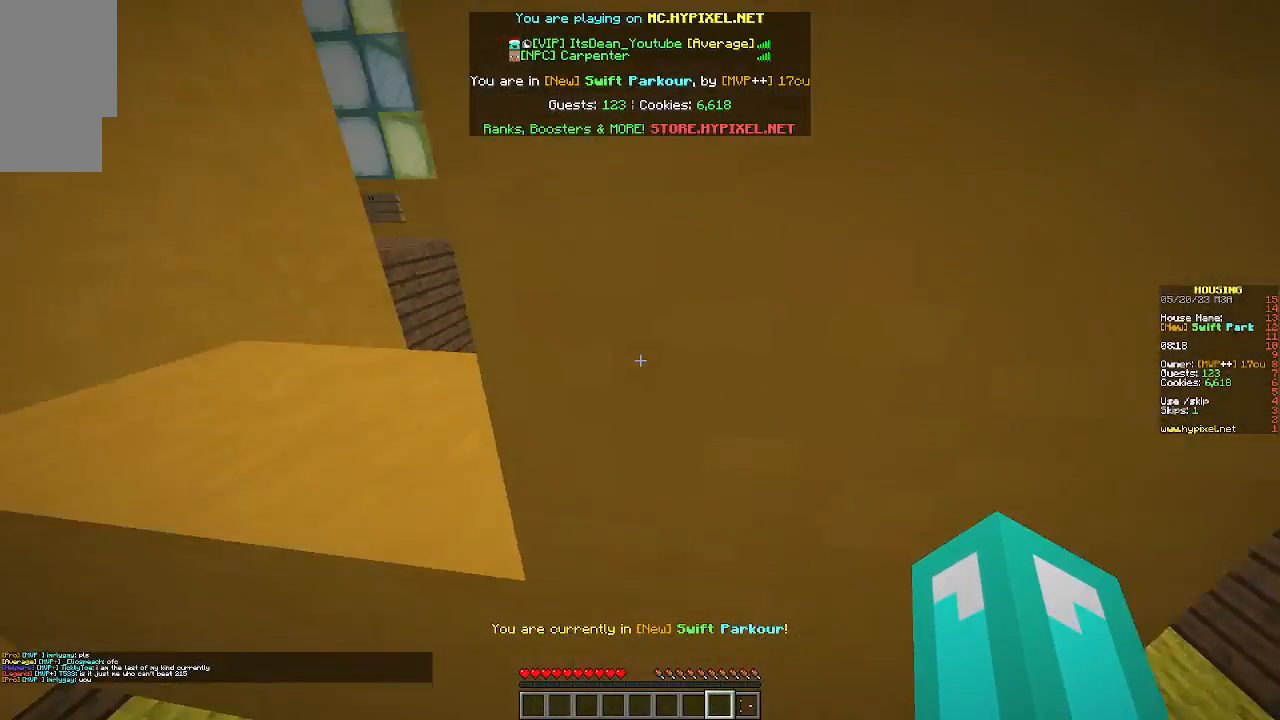
{"keys": ["w"], "mouse": [], "events": []}
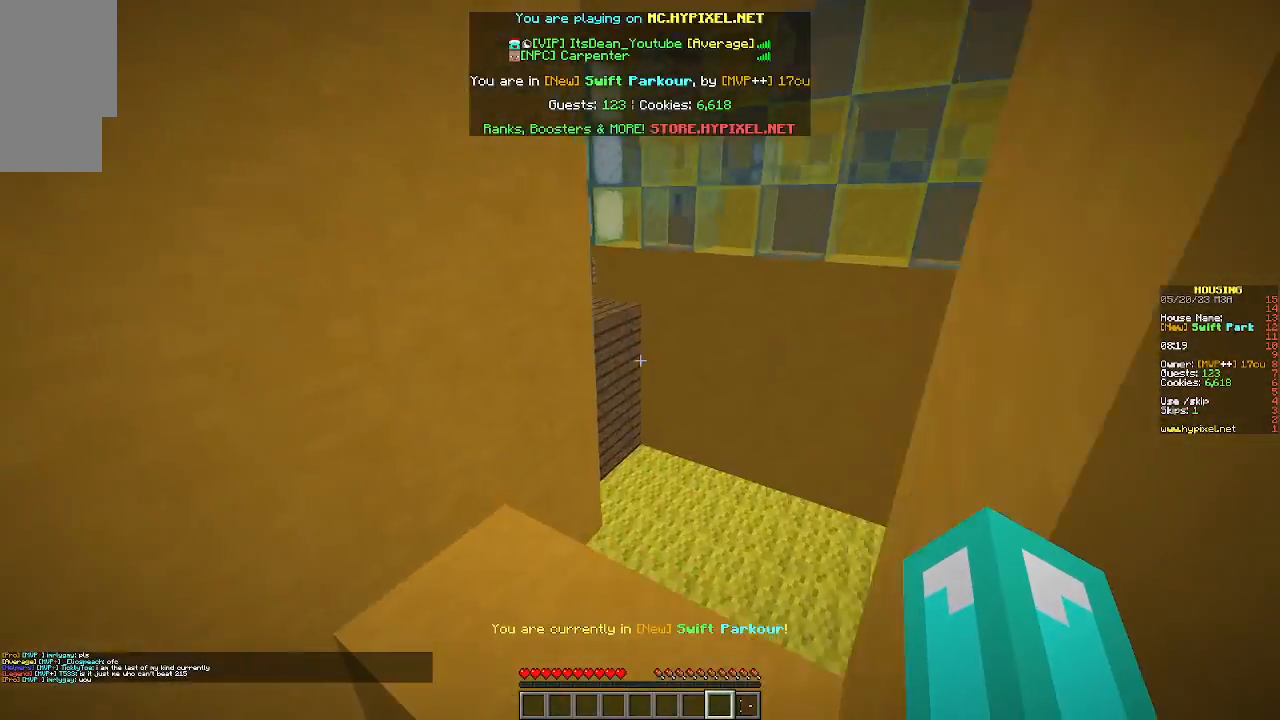
{"keys": [], "mouse": [], "events": [[333, "w", "up"]]}
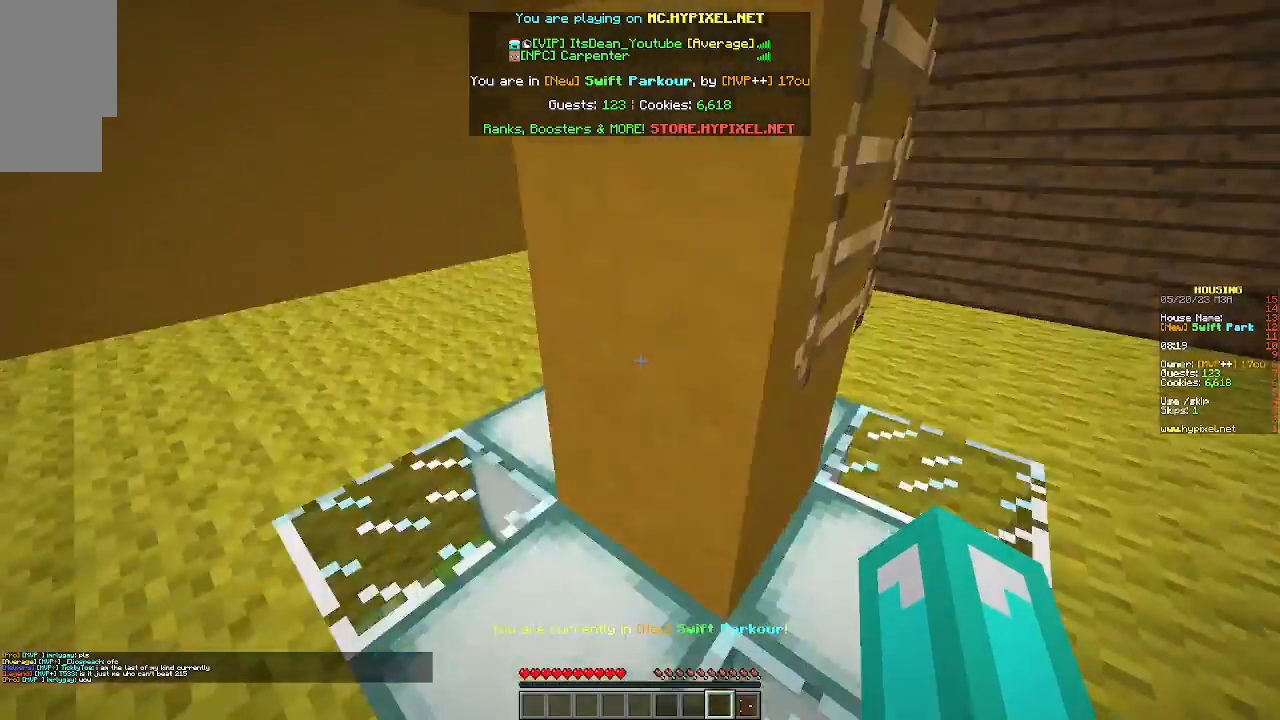
{"keys": [], "mouse": [], "events": [[267, "d", "down"], [467, "d", "up"]]}
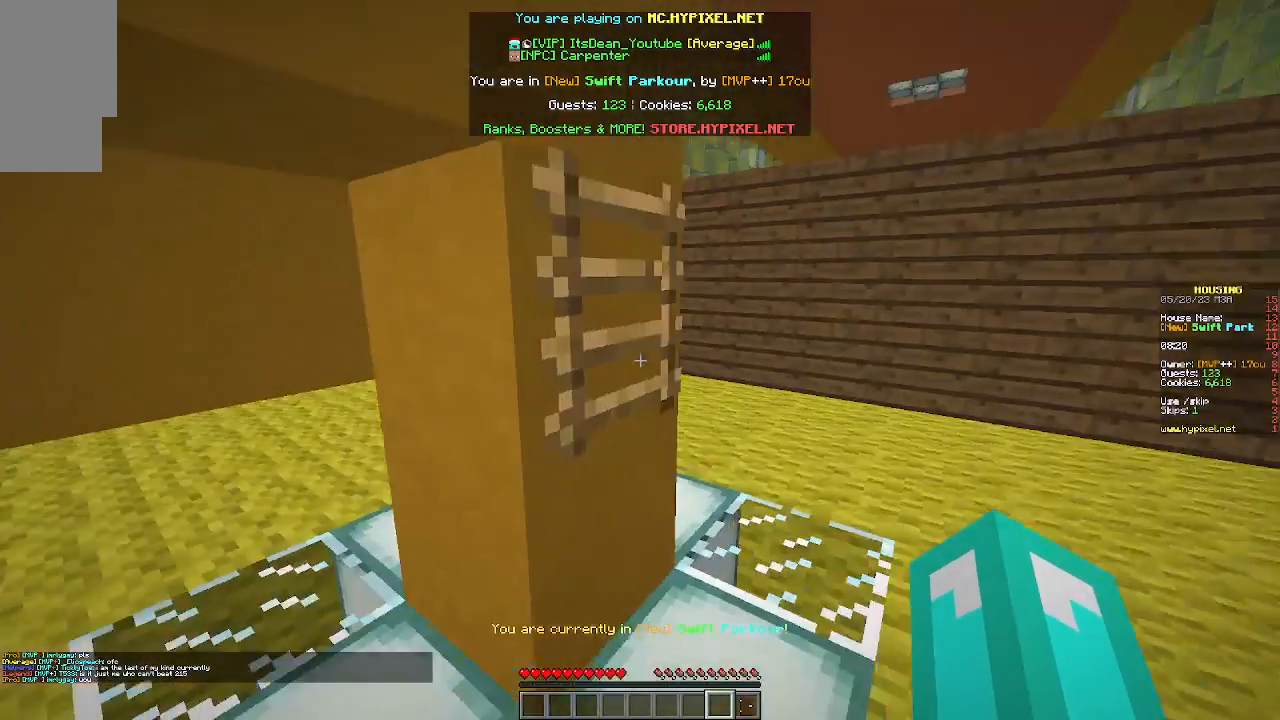
{"keys": ["w"], "mouse": [], "events": [[167, "w", "down"]]}
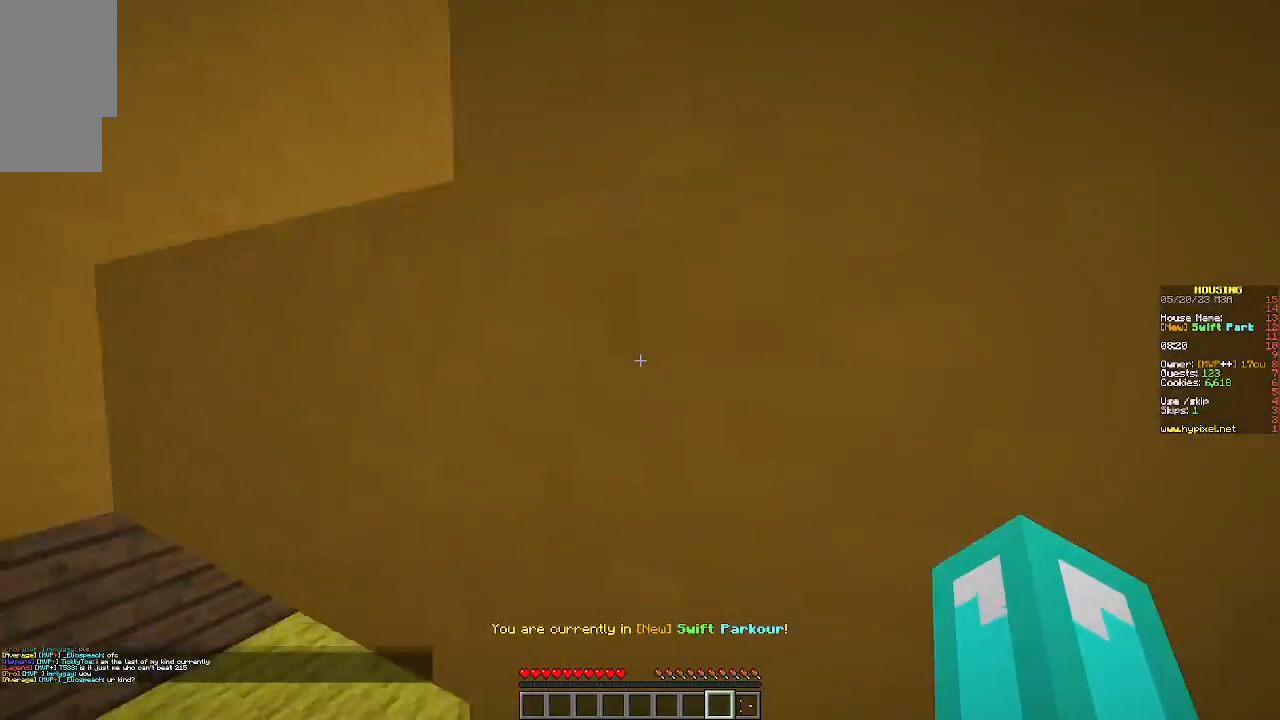
{"keys": ["w"], "mouse": [], "events": []}
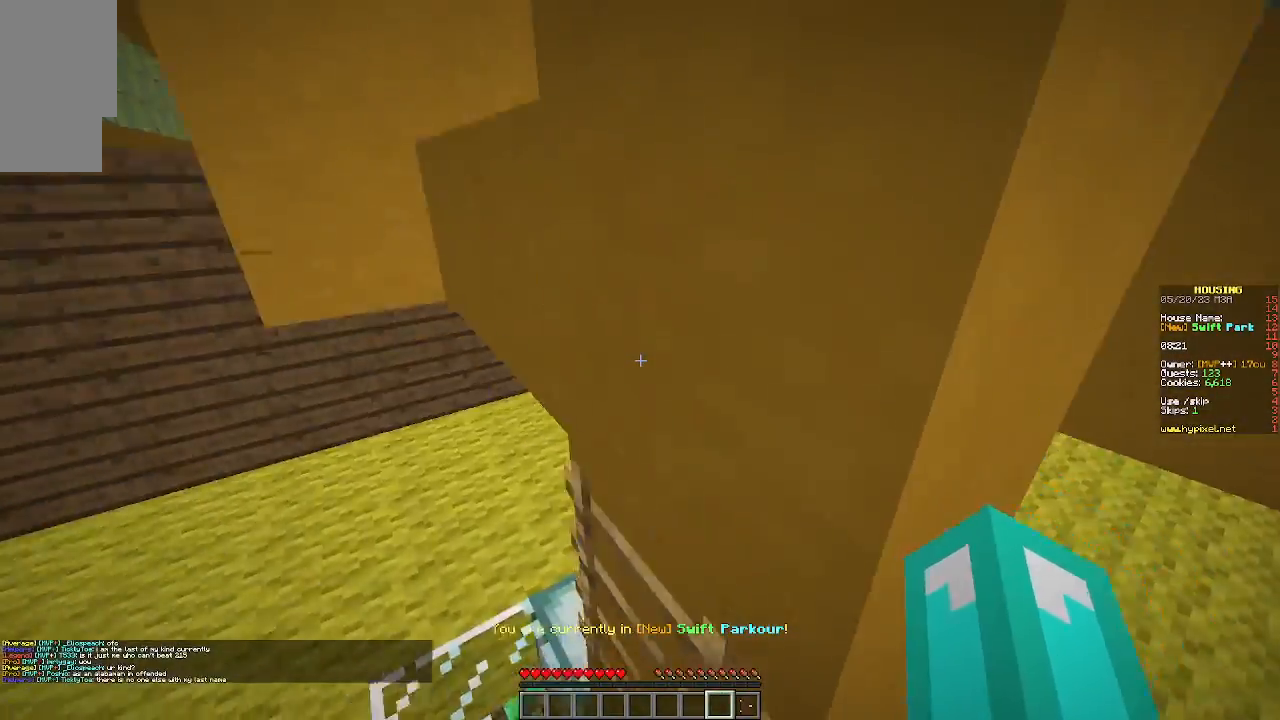
{"keys": ["w"], "mouse": [], "events": [[167, "w", "up"], [300, "w", "down"]]}
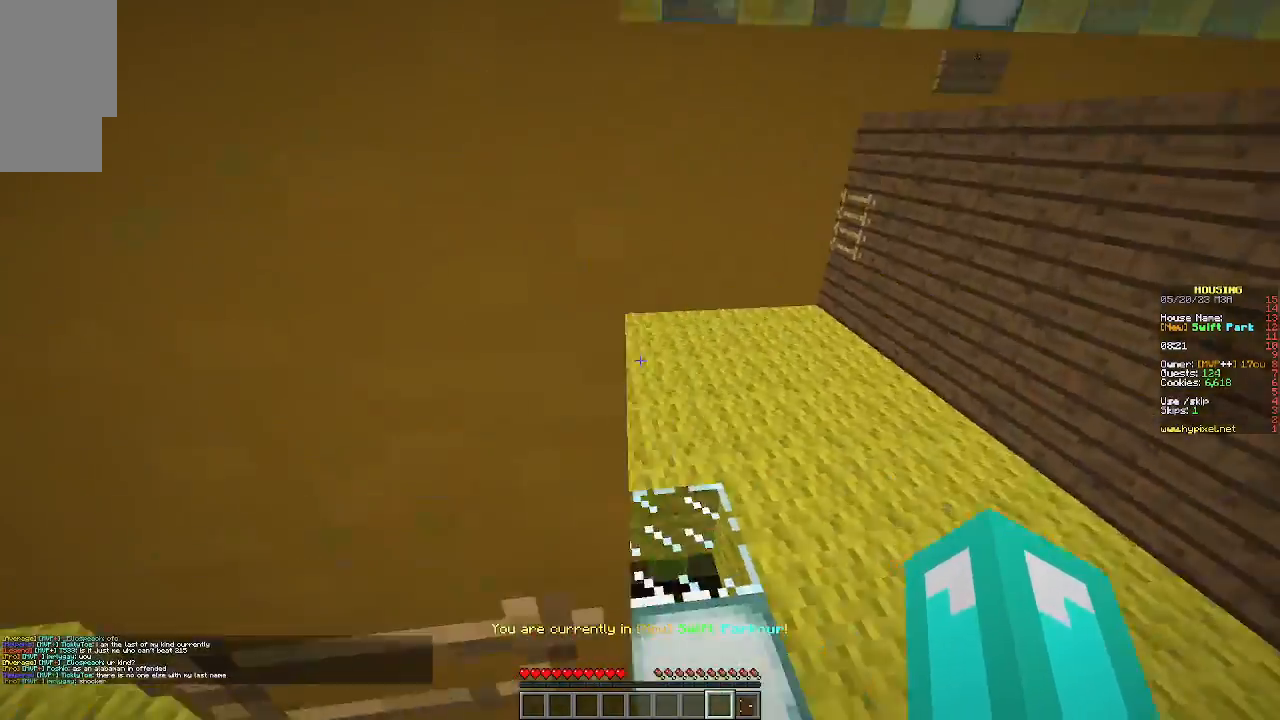
{"keys": ["w"], "mouse": [], "events": []}
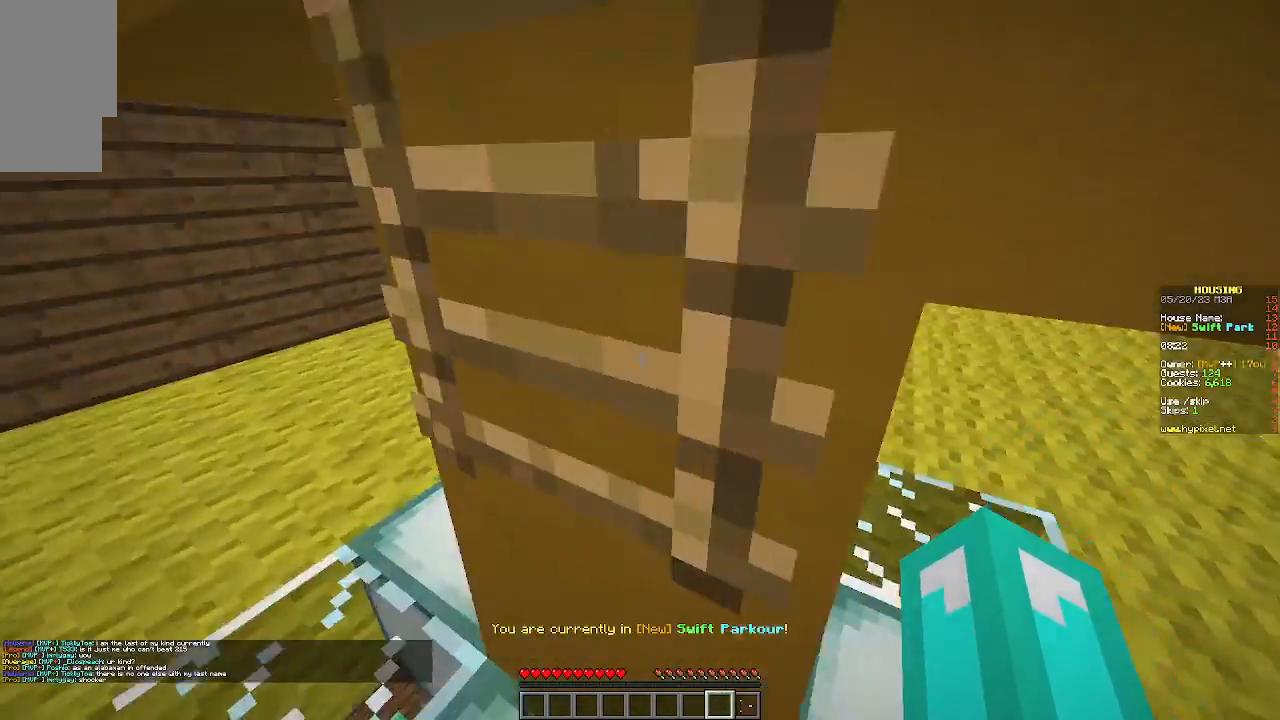
{"keys": ["w"], "mouse": [], "events": []}
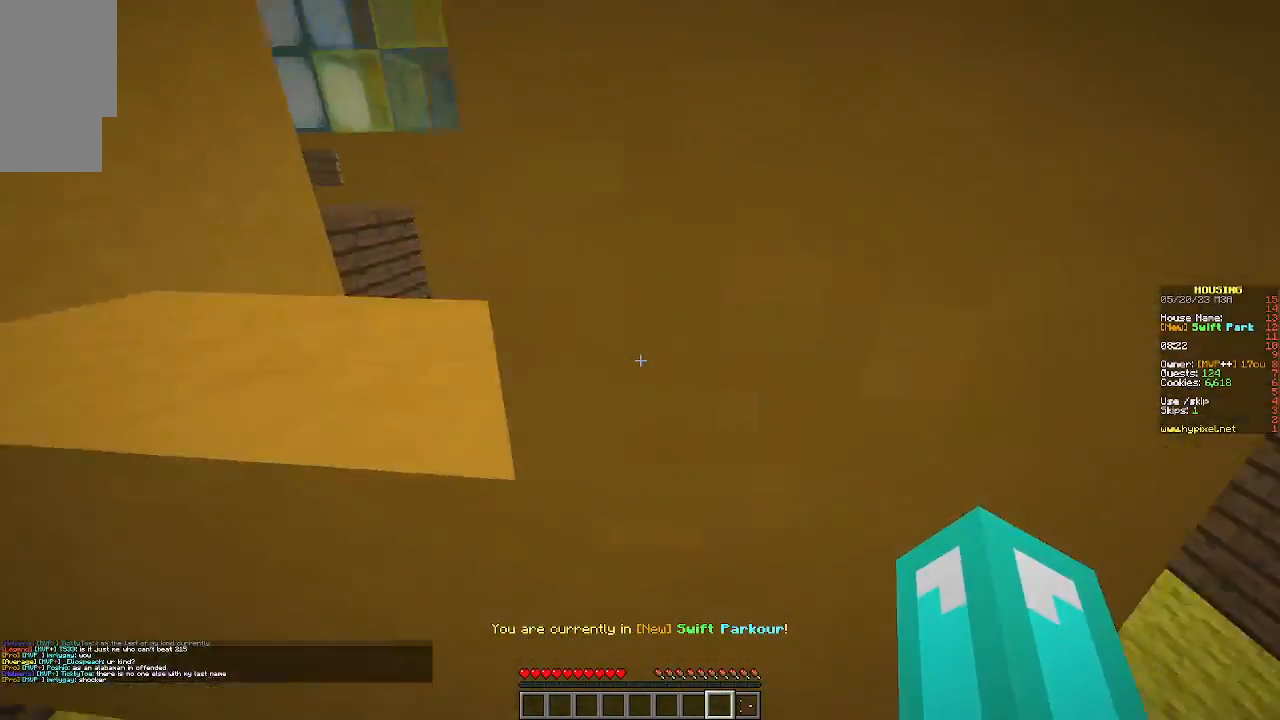
{"keys": ["w"], "mouse": [], "events": [[100, "d", "down"], [233, "d", "up"], [333, "w", "up"], [467, "w", "down"]]}
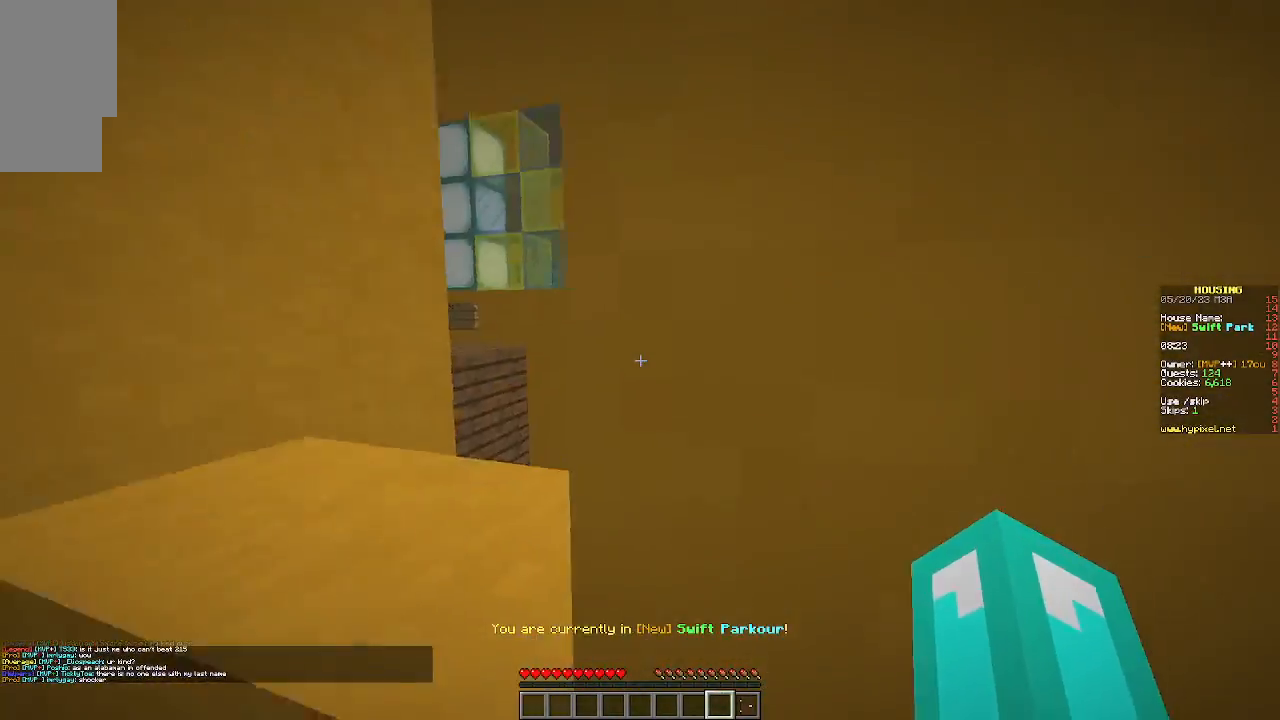
{"keys": ["w"], "mouse": [], "events": []}
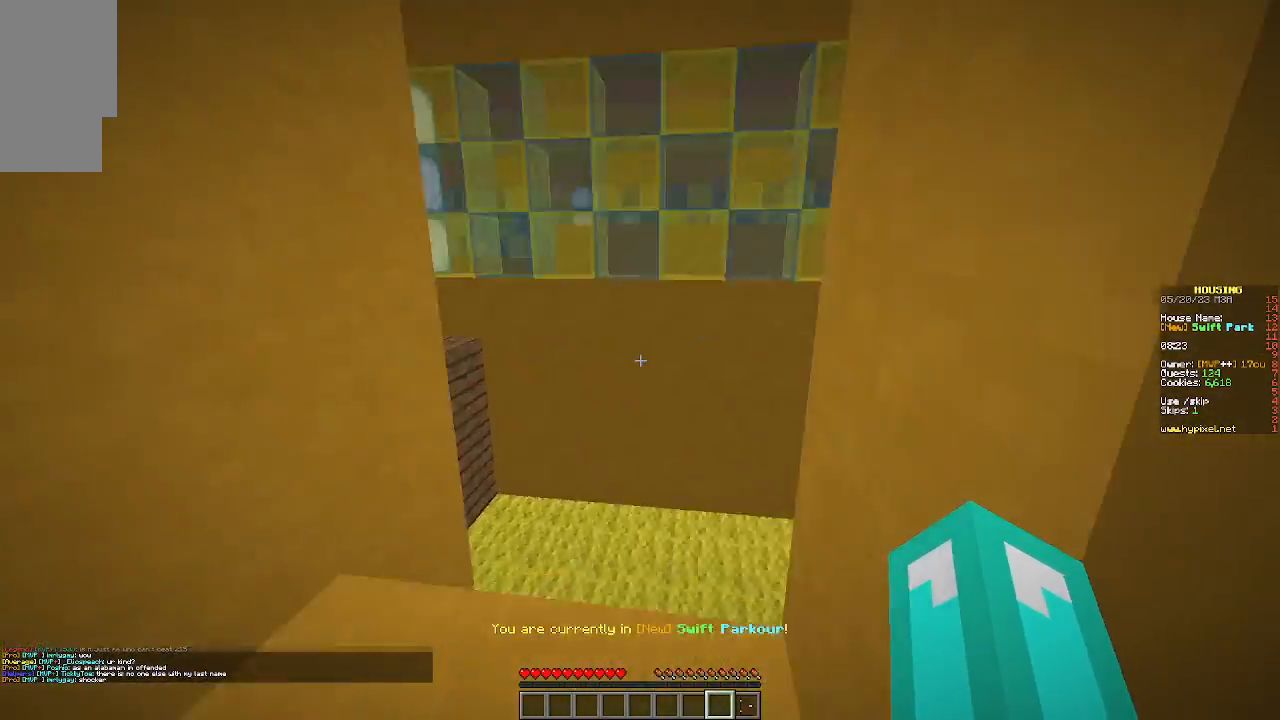
{"keys": ["d"], "mouse": [], "events": [[67, "w", "up"], [500, "d", "down"]]}
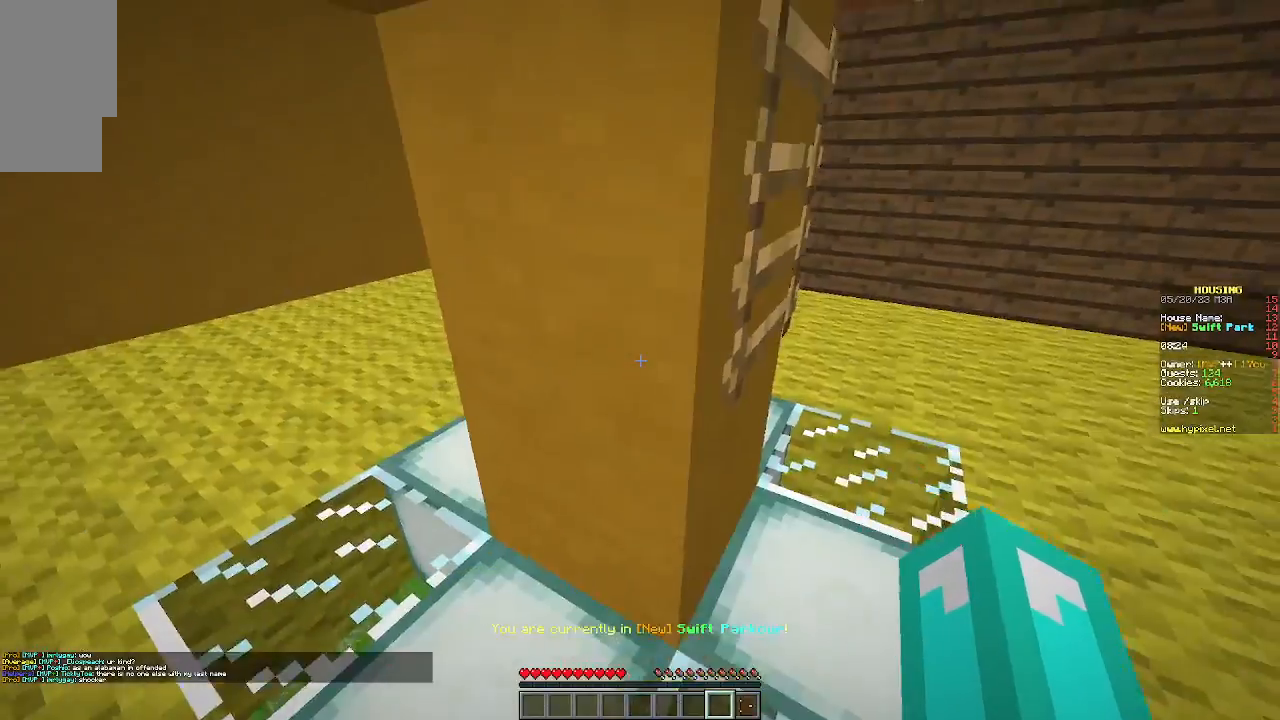
{"keys": ["w"], "mouse": [], "events": [[267, "w", "down"], [300, "d", "up"]]}
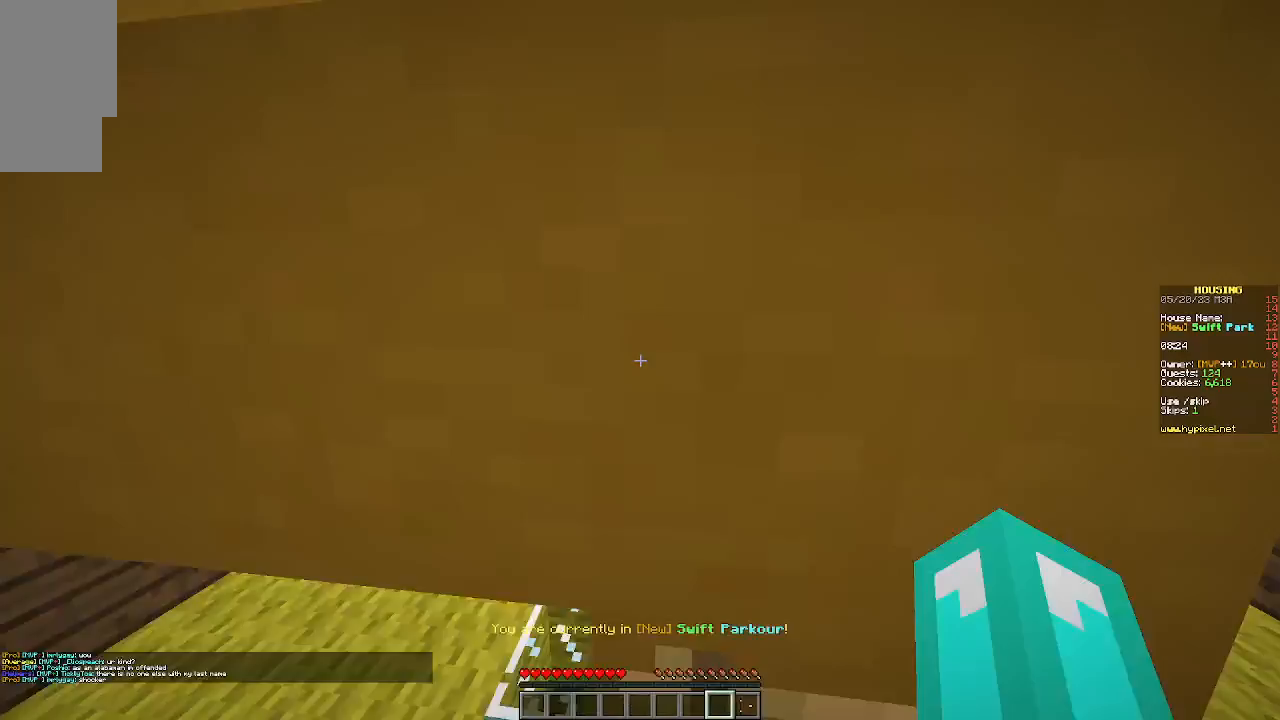
{"keys": ["w"], "mouse": [], "events": []}
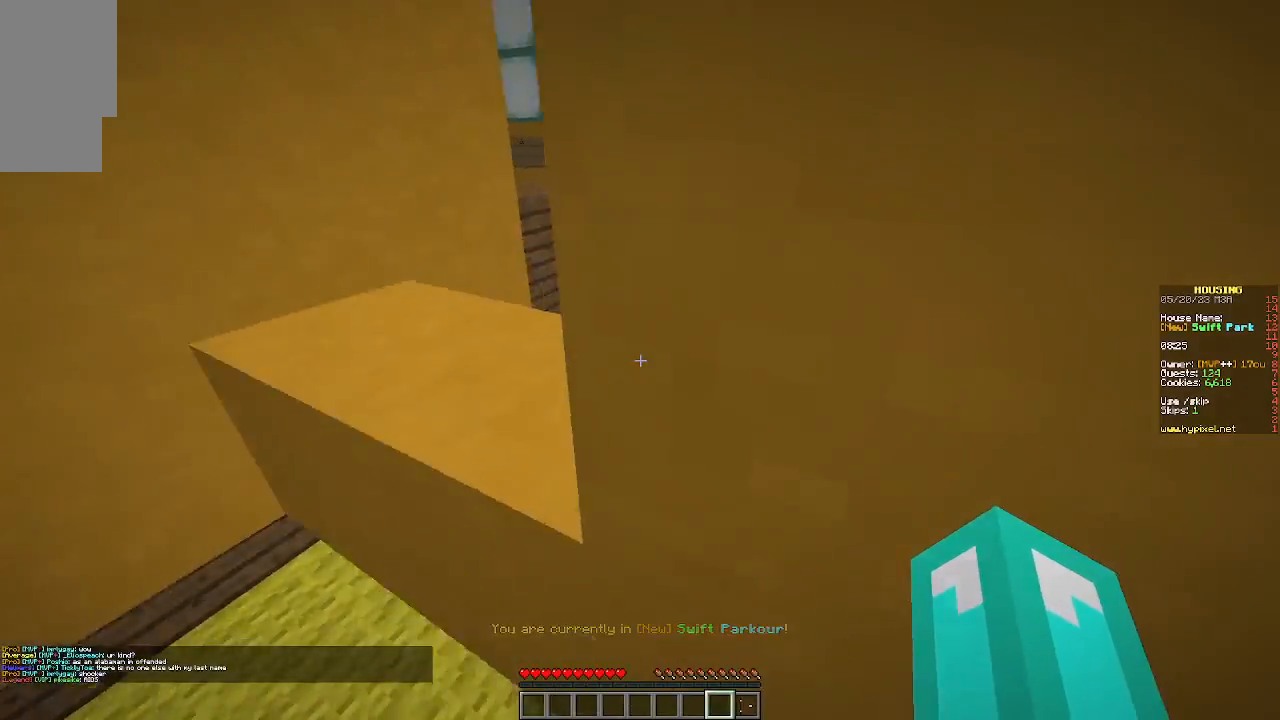
{"keys": ["w"], "mouse": [], "events": []}
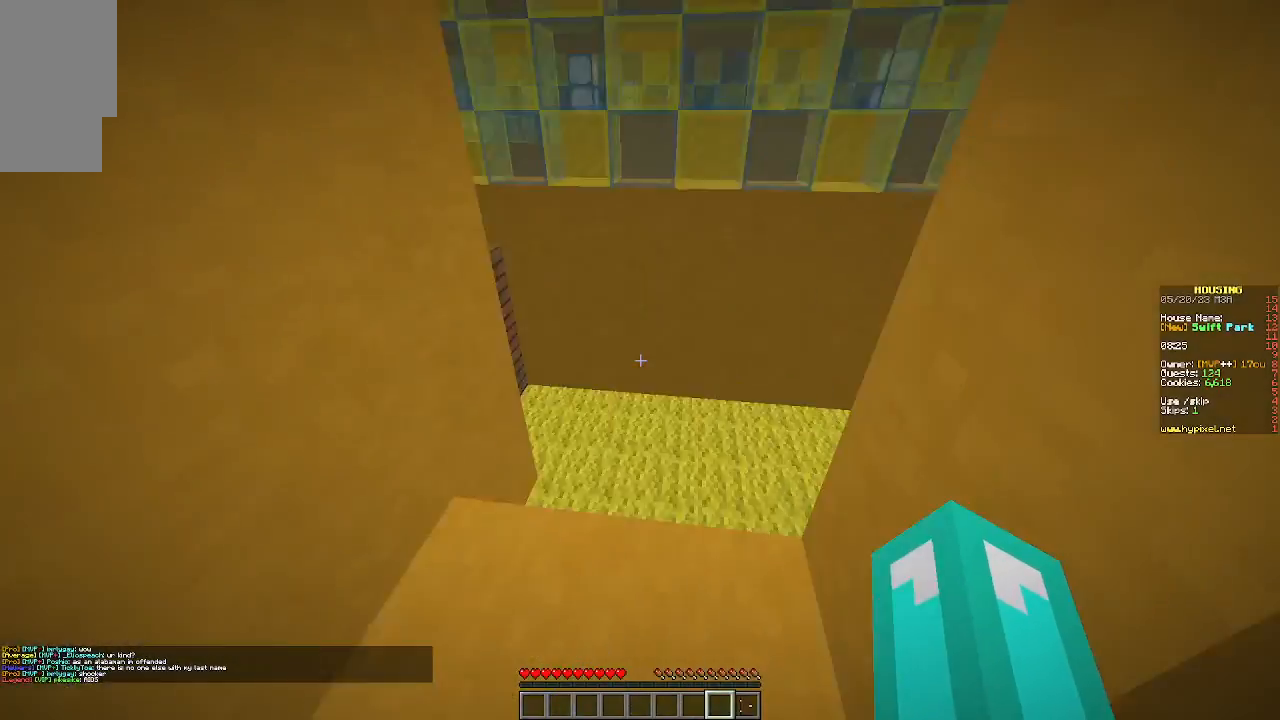
{"keys": ["a", "s"], "mouse": [], "events": [[233, "w", "up"], [433, "a", "down"], [433, "s", "down"]]}
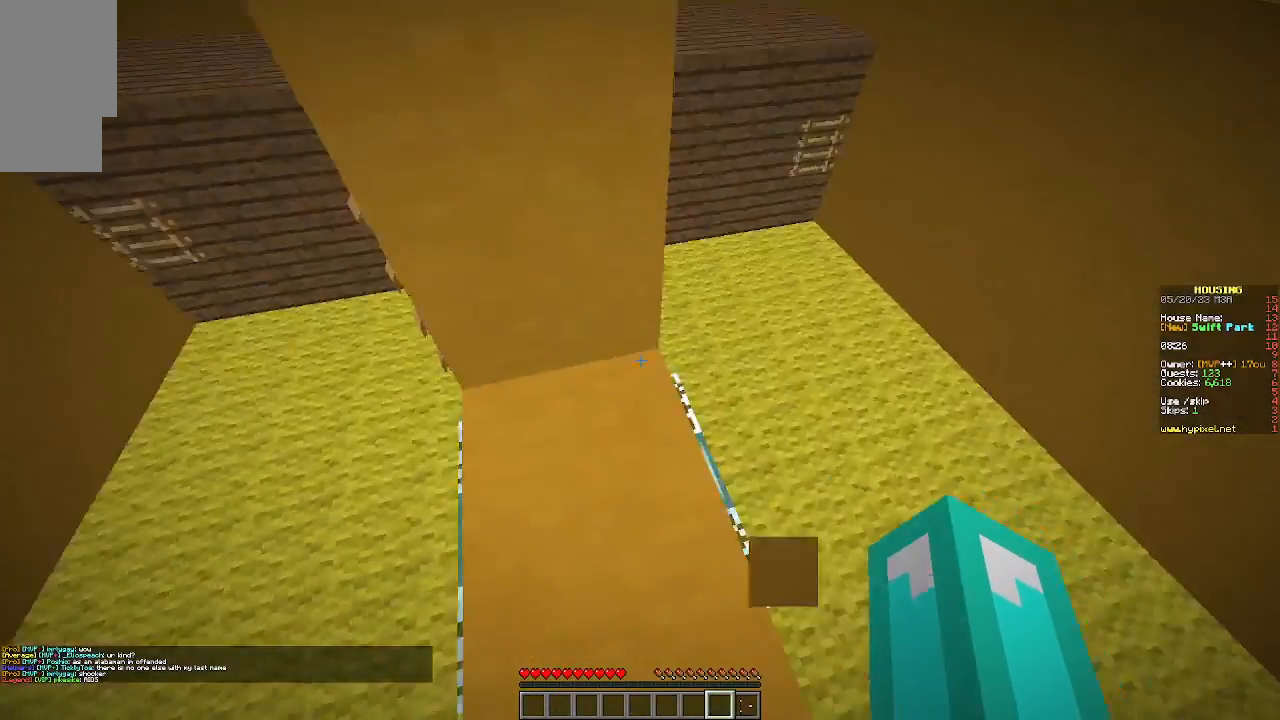
{"keys": ["a"], "mouse": [], "events": [[433, "s", "up"]]}
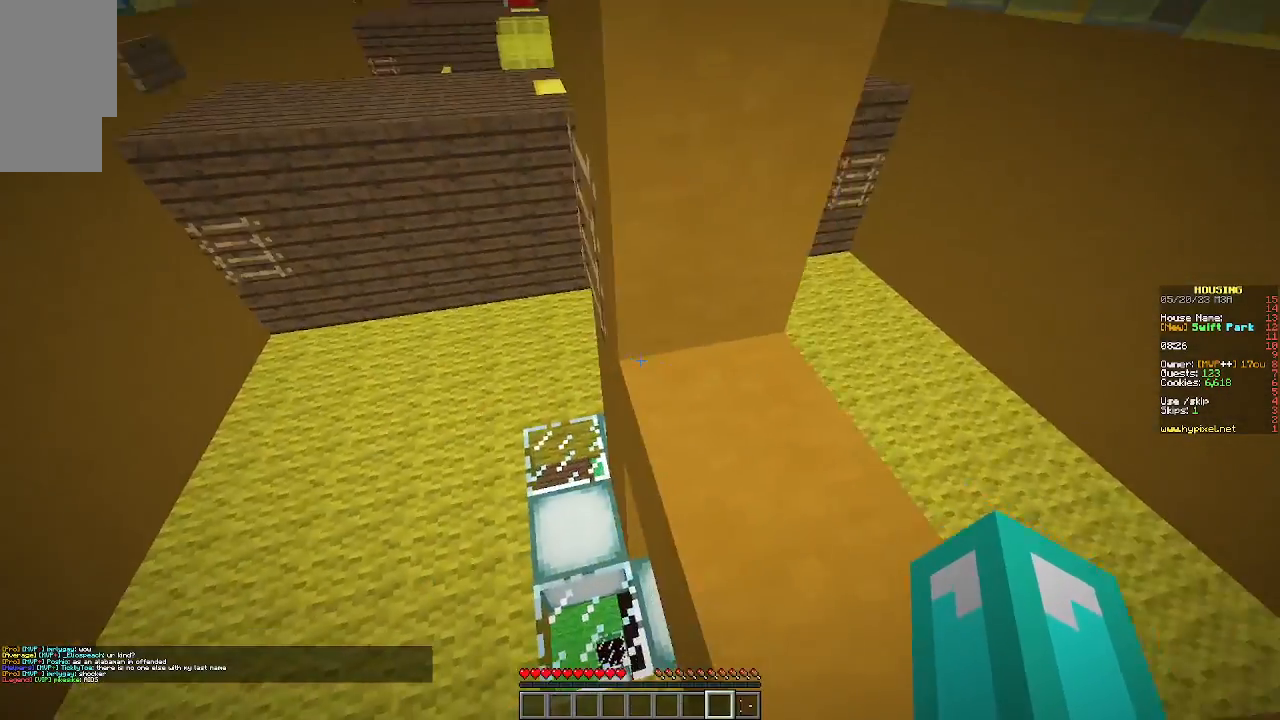
{"keys": ["a", "w"], "mouse": [], "events": [[67, "w", "down"]]}